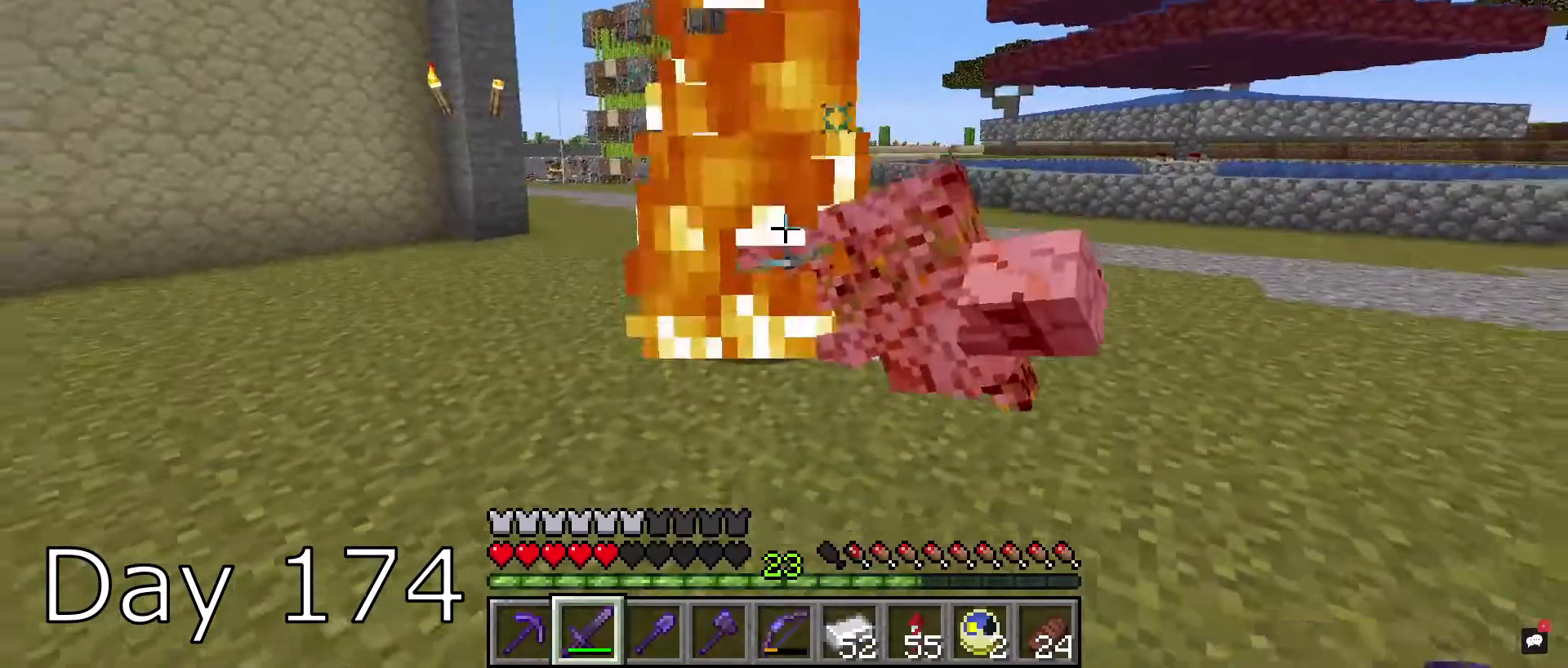
Gameplay with keyboard and mouse; each line is a JSON object with the keys and mouse buttons held at the frame after it. "events" lists presses ("down") and releases ("up") of "a", "d", "s", "space", "w", "mouse_left" and "mouse_right" between this image and that frame as [ms after this image, input, new state], when the widget could be followed in between. "mouse_left", "mouse_right" = the "left", "right" buttons of the "mouse" list. No other keys are recorded. Fast repeated clicks can show as one long hold. Mouse movement is not recorded.
{"keys": ["w"], "mouse": [], "events": [[66, "s", "up"], [233, "w", "down"]]}
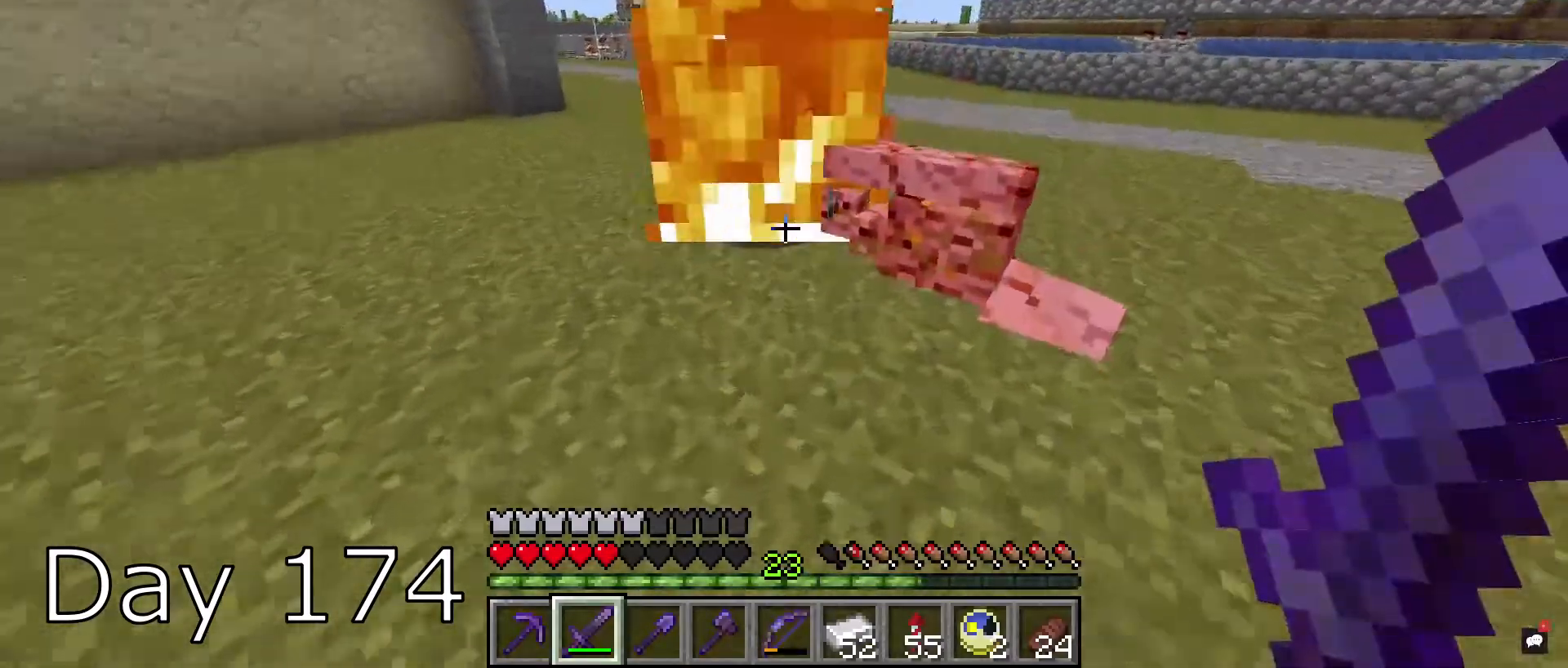
{"keys": ["space"], "mouse": ["left"], "events": [[301, "space", "down"], [334, "w", "up"], [467, "mouse_left", "down"]]}
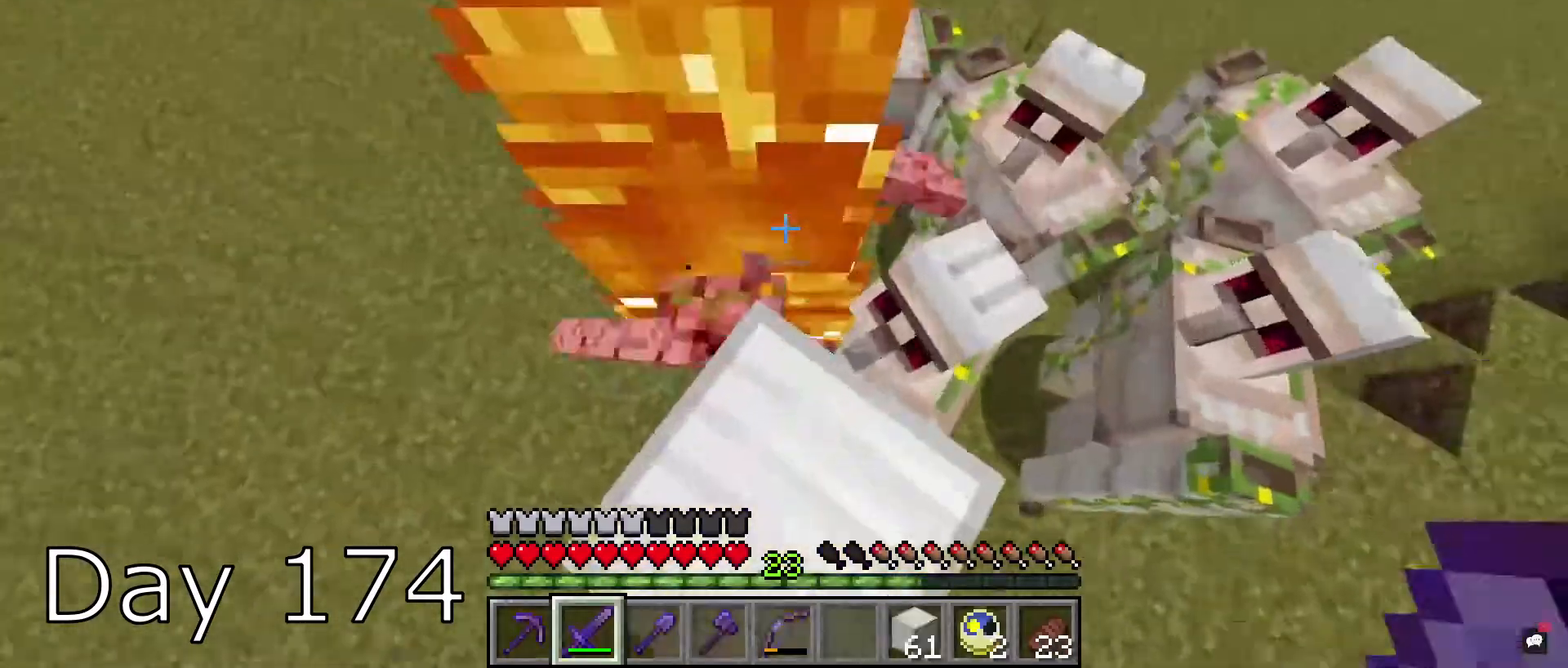
{"keys": ["space"], "mouse": ["left"], "events": [[133, "mouse_left", "up"], [500, "mouse_left", "down"]]}
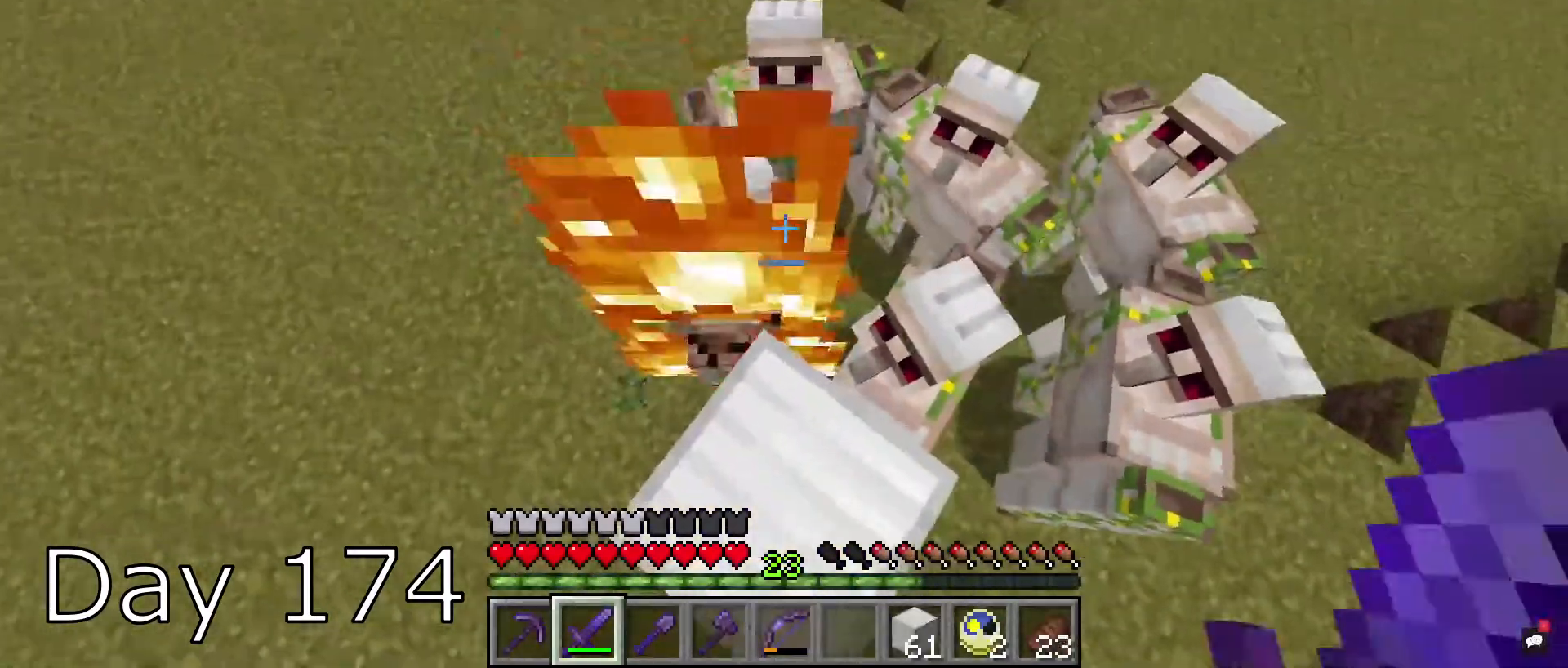
{"keys": ["space"], "mouse": [], "events": [[234, "mouse_left", "up"]]}
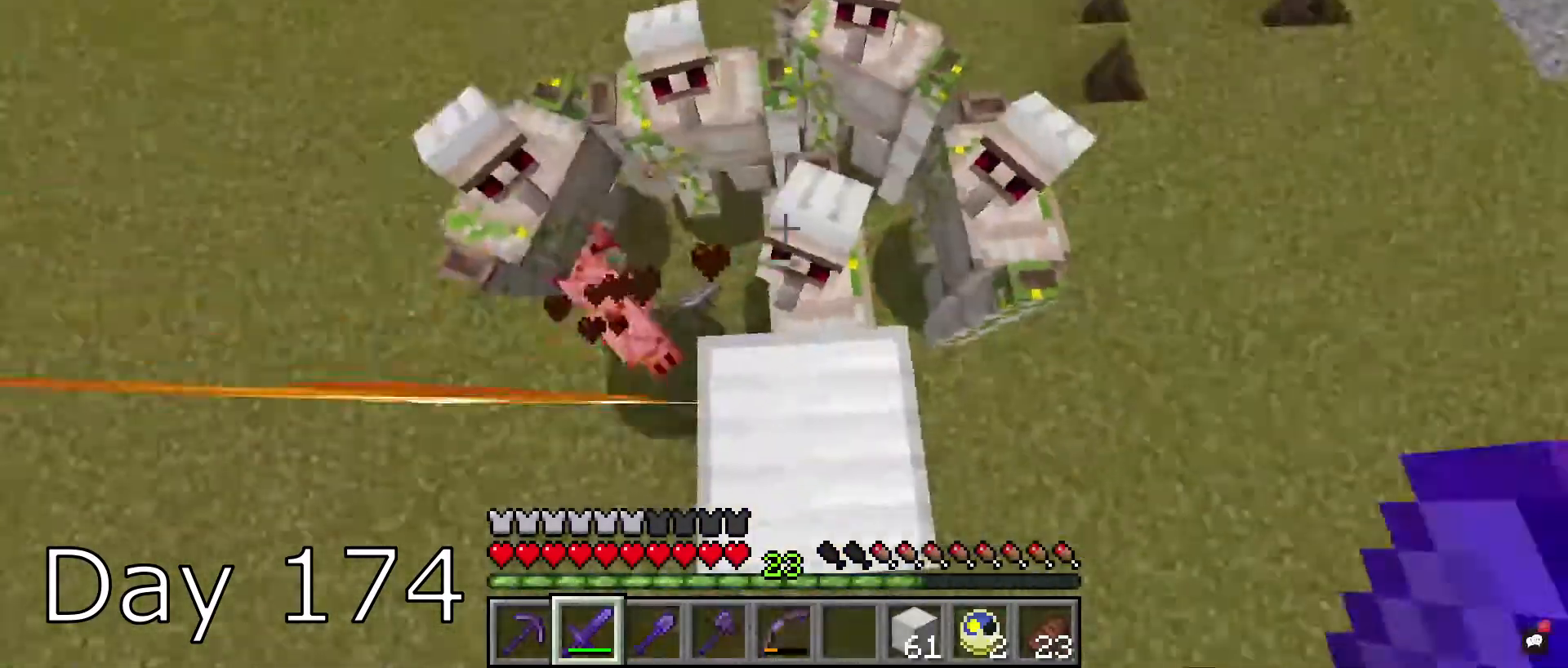
{"keys": ["space"], "mouse": [], "events": [[100, "mouse_left", "down"], [267, "mouse_left", "up"]]}
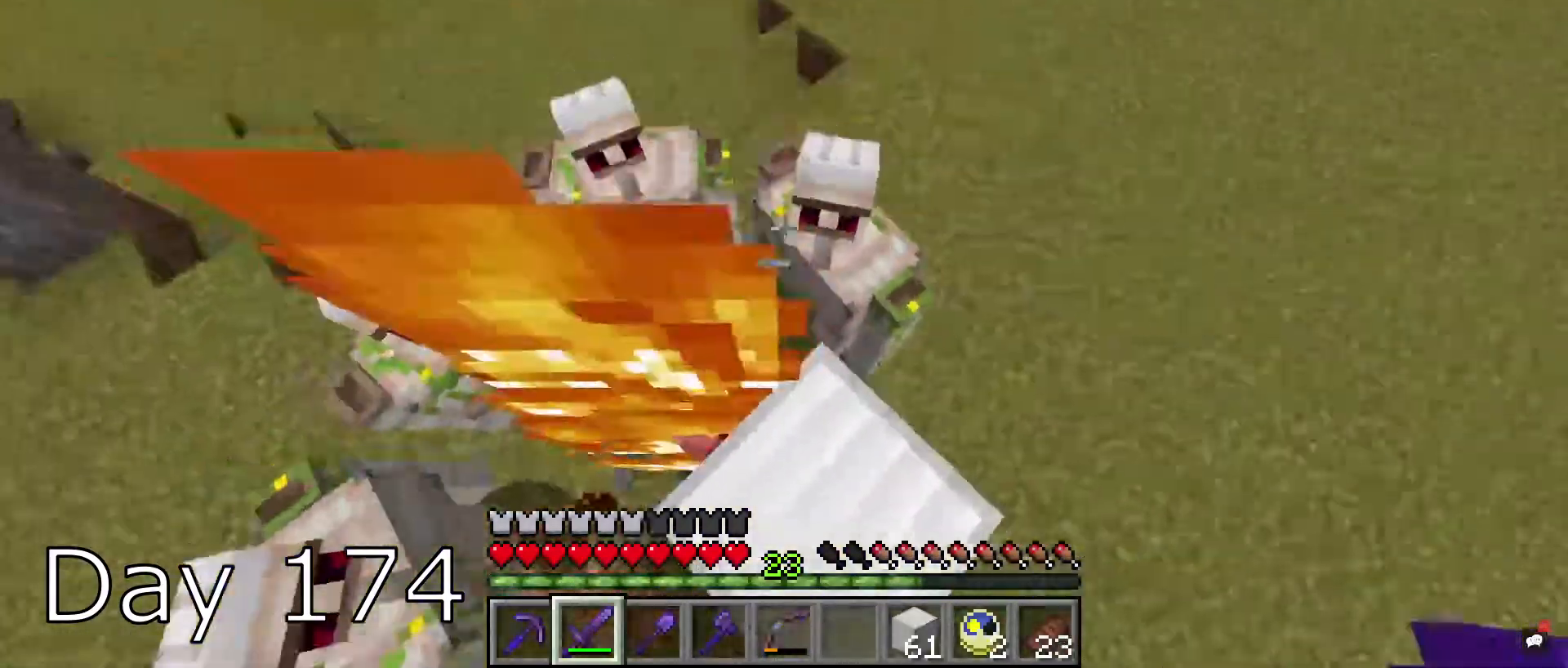
{"keys": ["a", "w"], "mouse": ["left"], "events": [[167, "mouse_left", "down"], [401, "a", "down"], [401, "space", "up"], [401, "w", "down"]]}
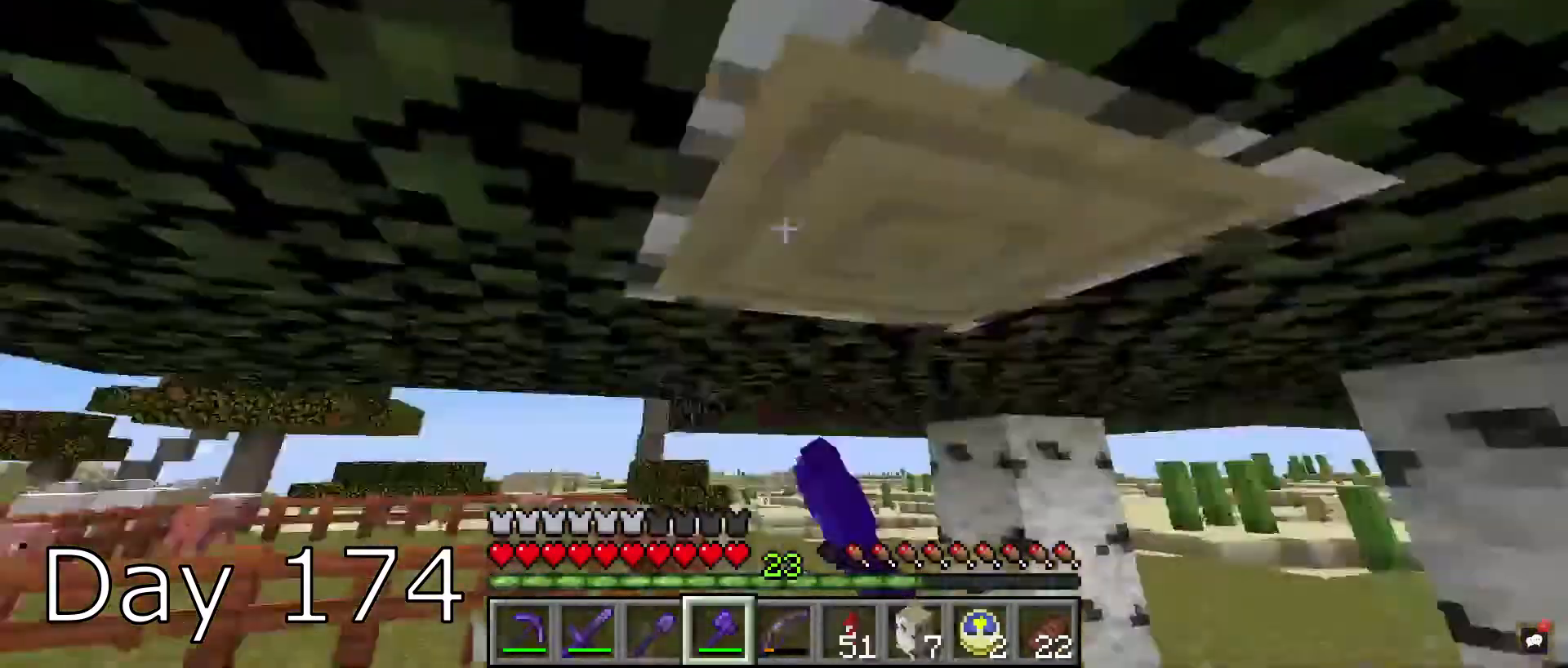
{"keys": [], "mouse": ["left"], "events": [[100, "a", "up"], [167, "w", "up"], [300, "d", "down"], [434, "d", "up"]]}
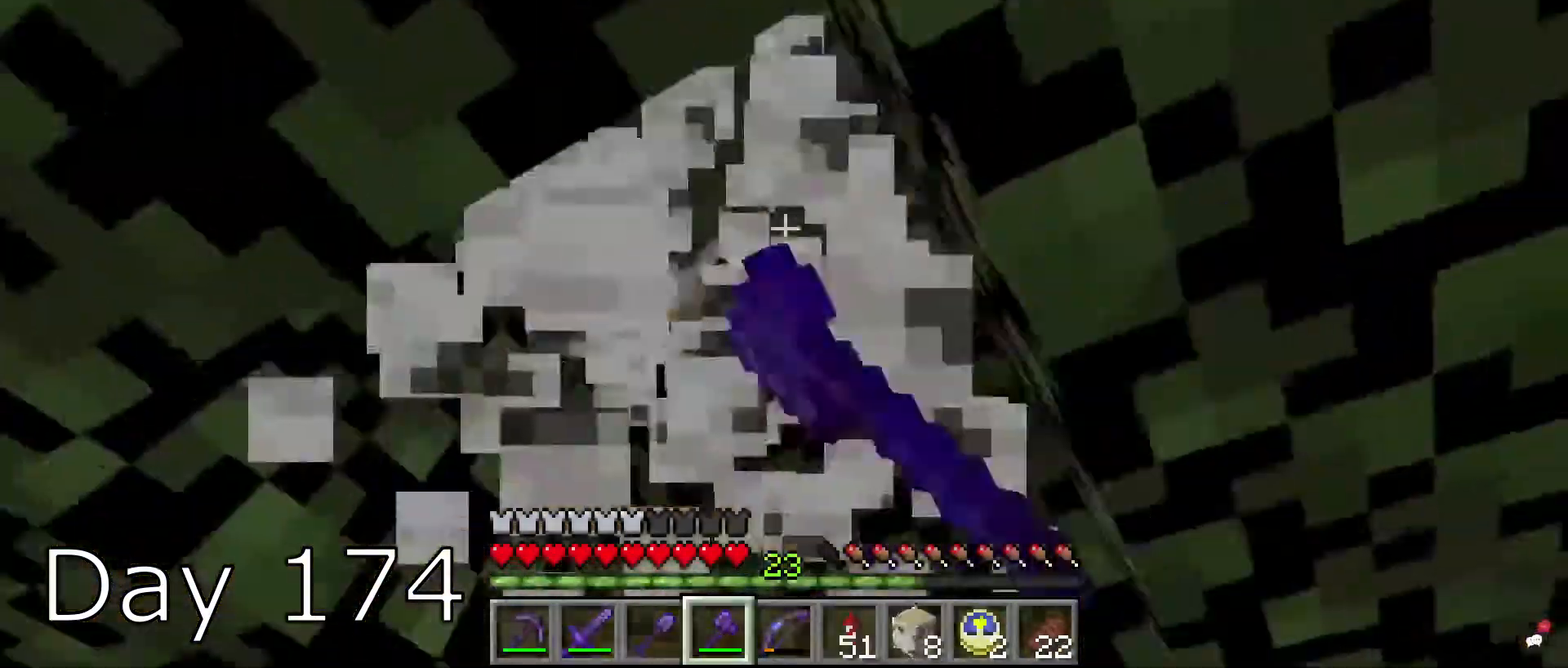
{"keys": [], "mouse": ["left"], "events": [[67, "w", "down"], [267, "a", "down"], [267, "w", "up"], [367, "a", "up"]]}
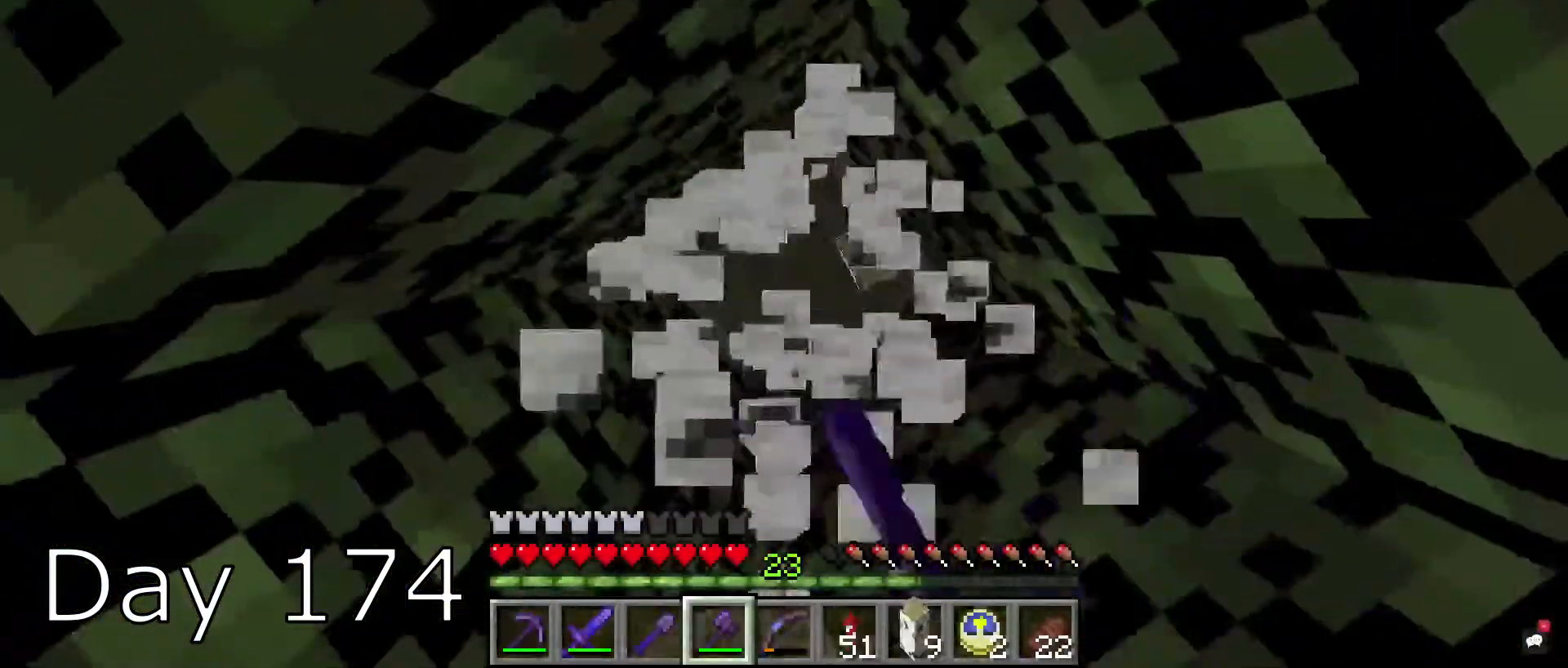
{"keys": [], "mouse": ["left"], "events": []}
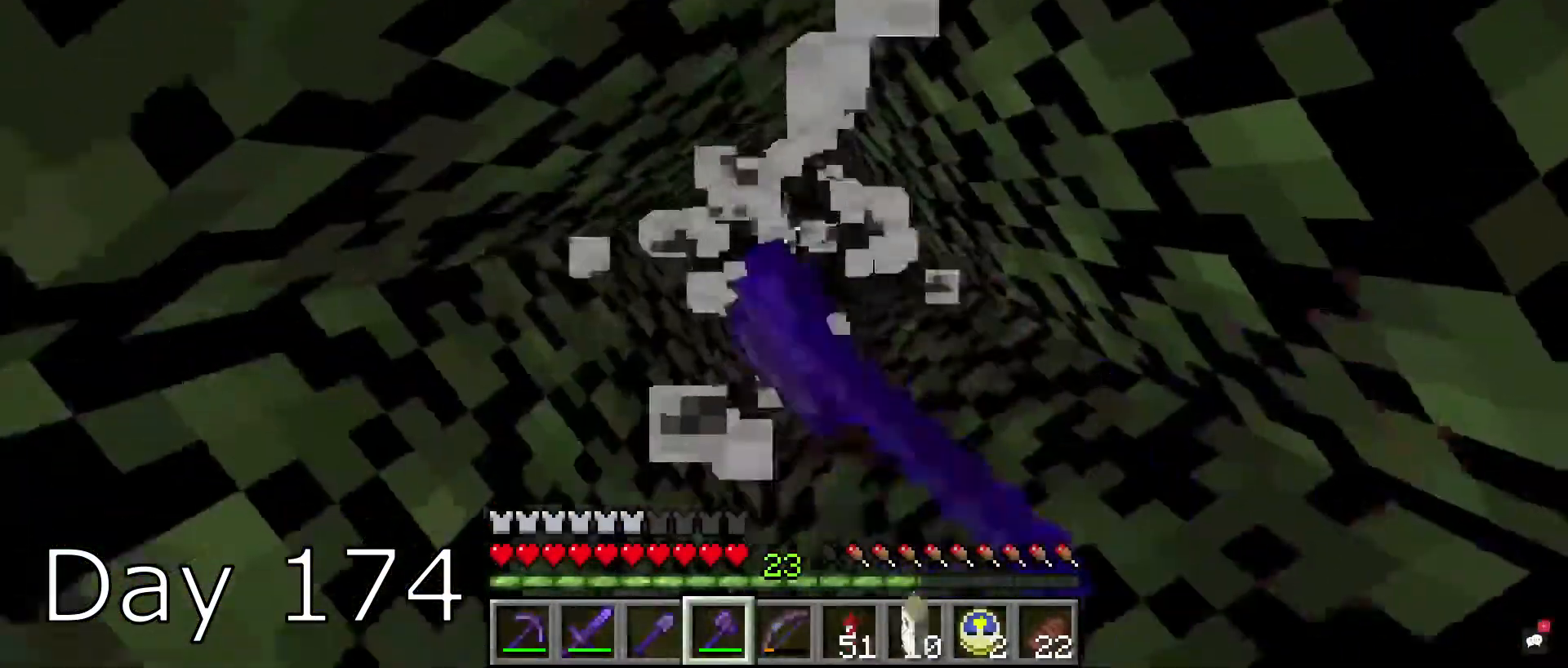
{"keys": ["a", "w"], "mouse": ["left"], "events": [[67, "w", "down"], [234, "a", "down"]]}
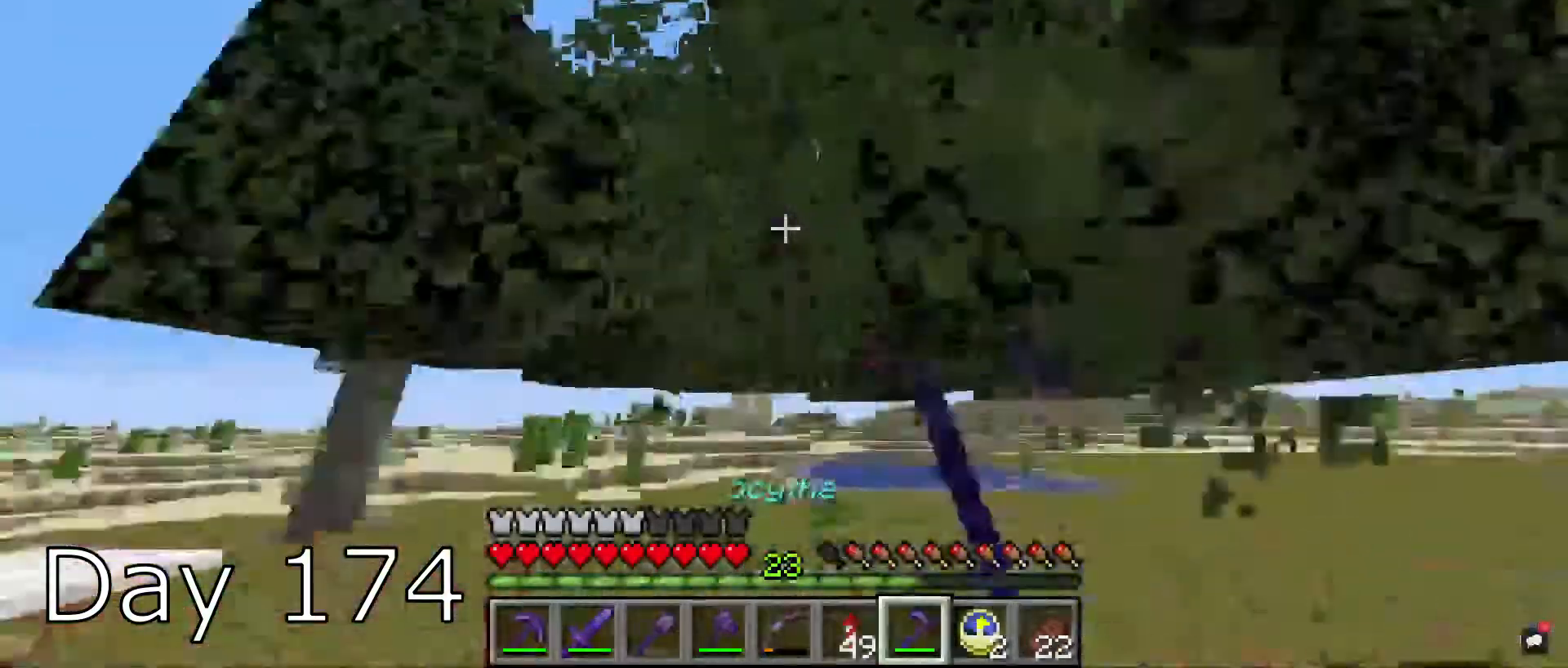
{"keys": ["d", "w"], "mouse": ["left"], "events": [[333, "d", "down"], [467, "a", "up"]]}
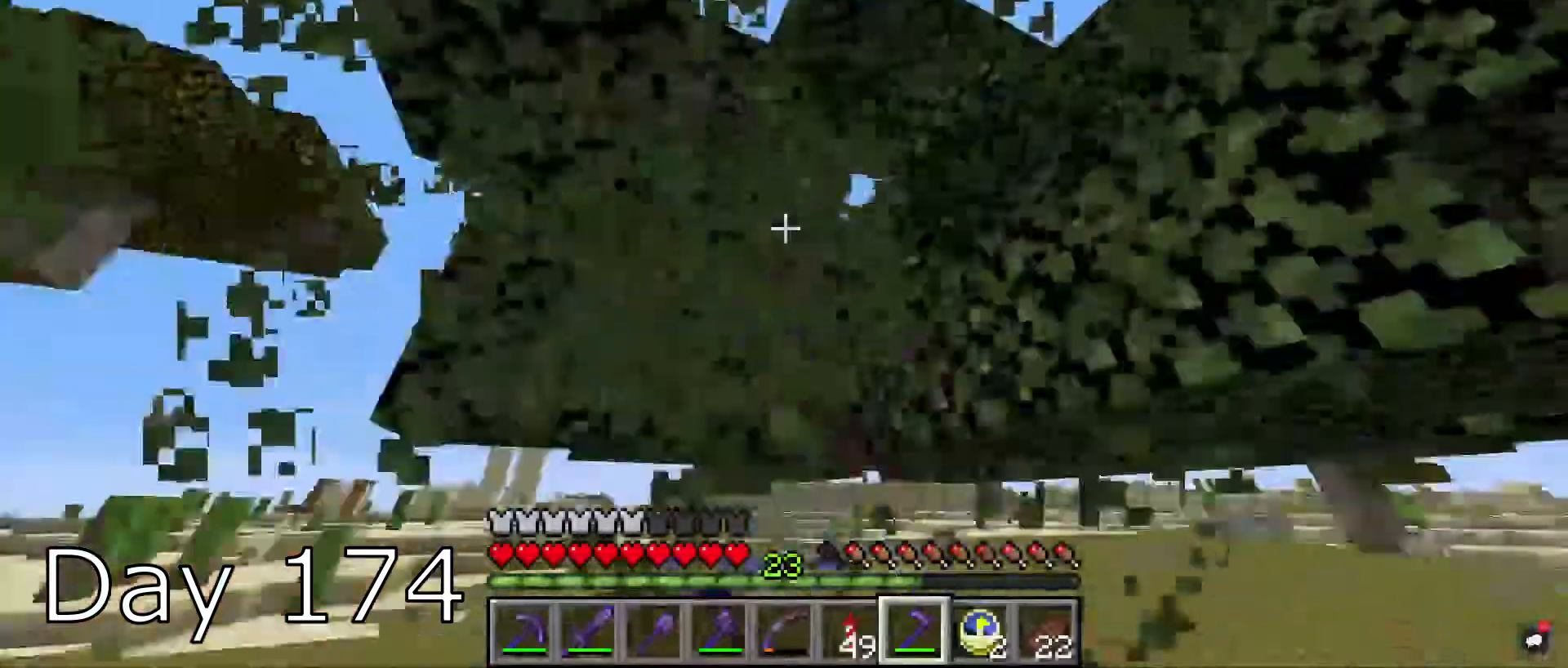
{"keys": ["a", "w"], "mouse": ["left"], "events": [[234, "a", "down"], [301, "d", "up"]]}
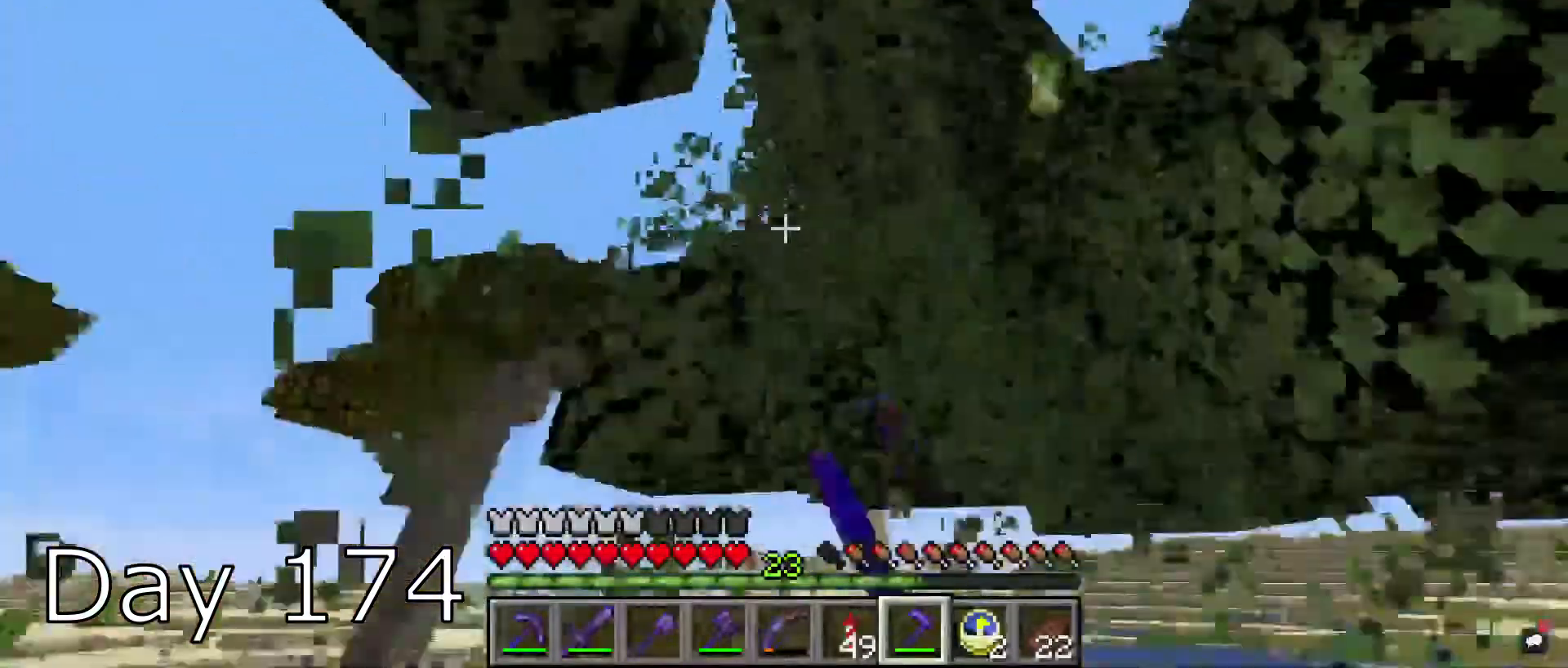
{"keys": ["a", "w"], "mouse": ["left"], "events": []}
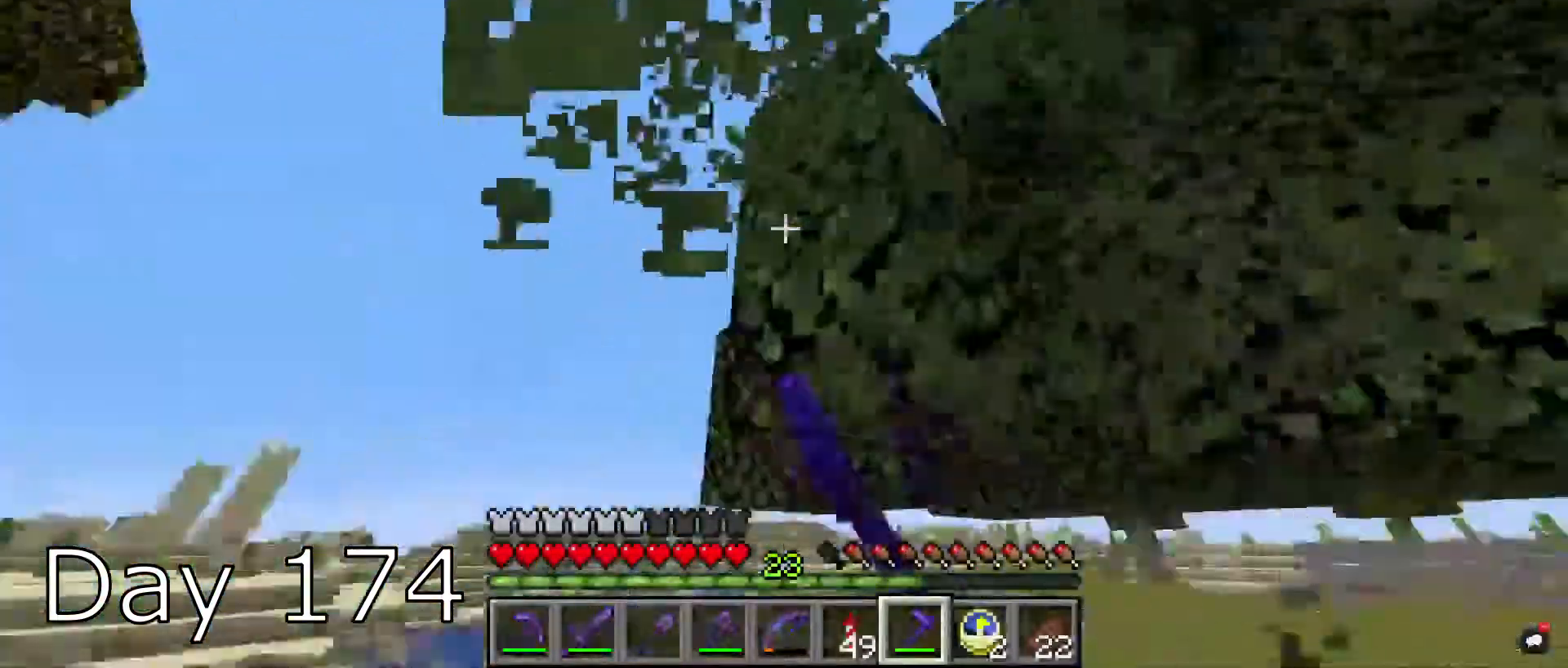
{"keys": ["w"], "mouse": ["right"], "events": [[67, "d", "down"], [67, "mouse_left", "up"], [100, "a", "up"], [100, "mouse_right", "down"], [367, "d", "up"]]}
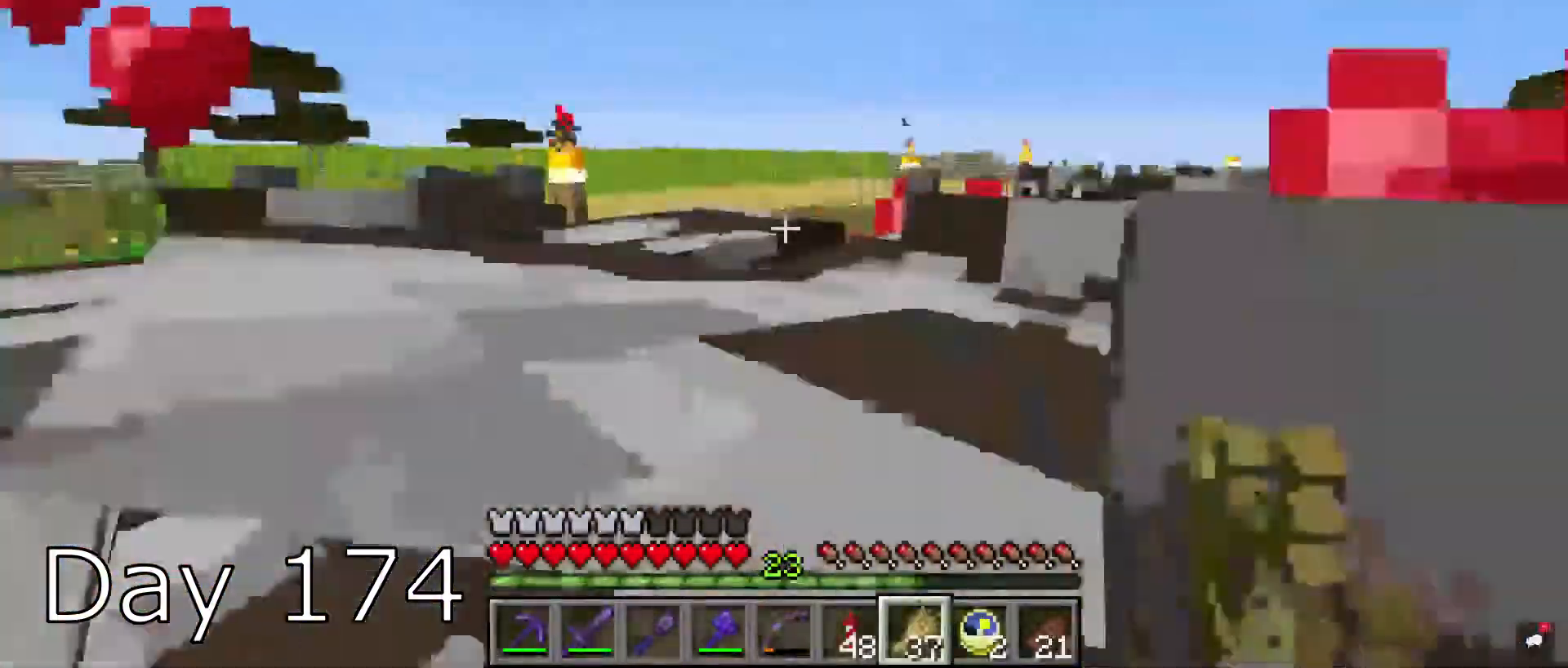
{"keys": ["d", "w"], "mouse": ["right"], "events": [[34, "w", "up"], [167, "d", "down"], [167, "w", "down"]]}
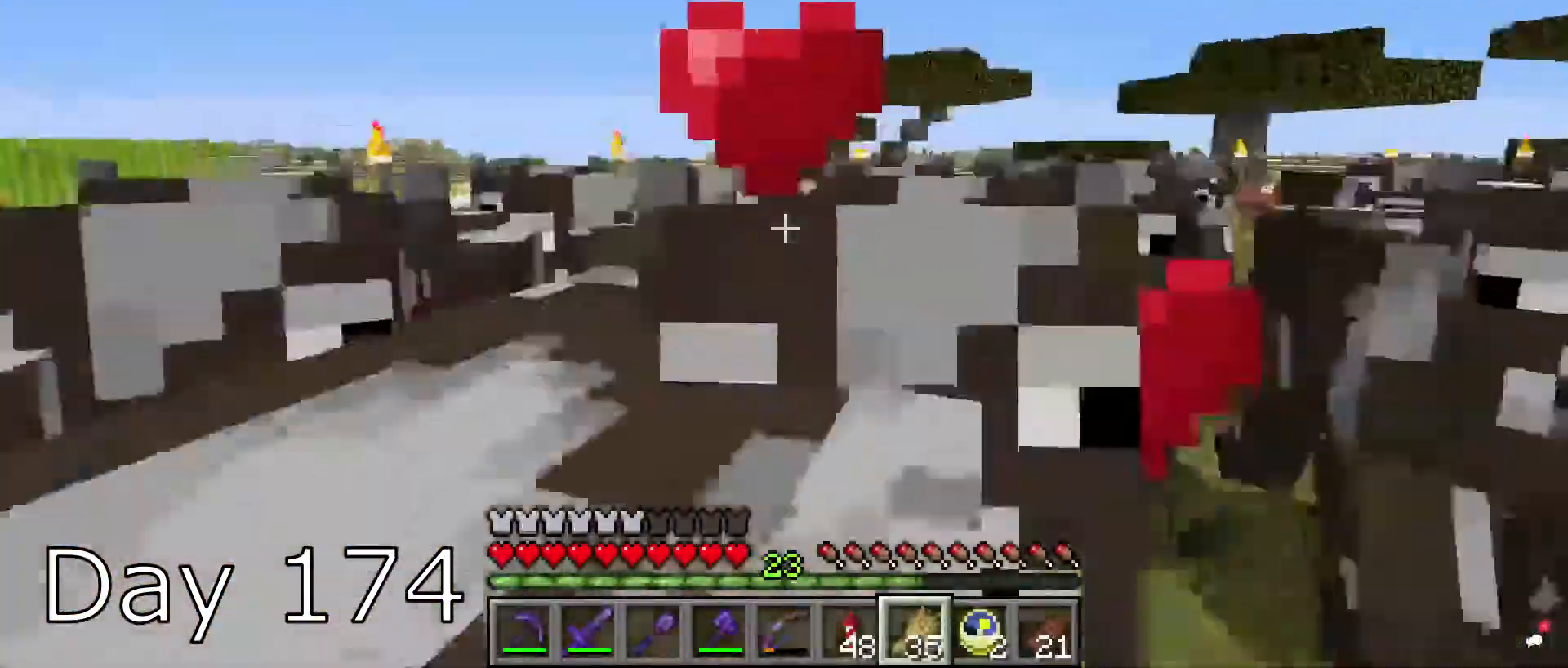
{"keys": ["w"], "mouse": ["right"], "events": [[233, "d", "up"]]}
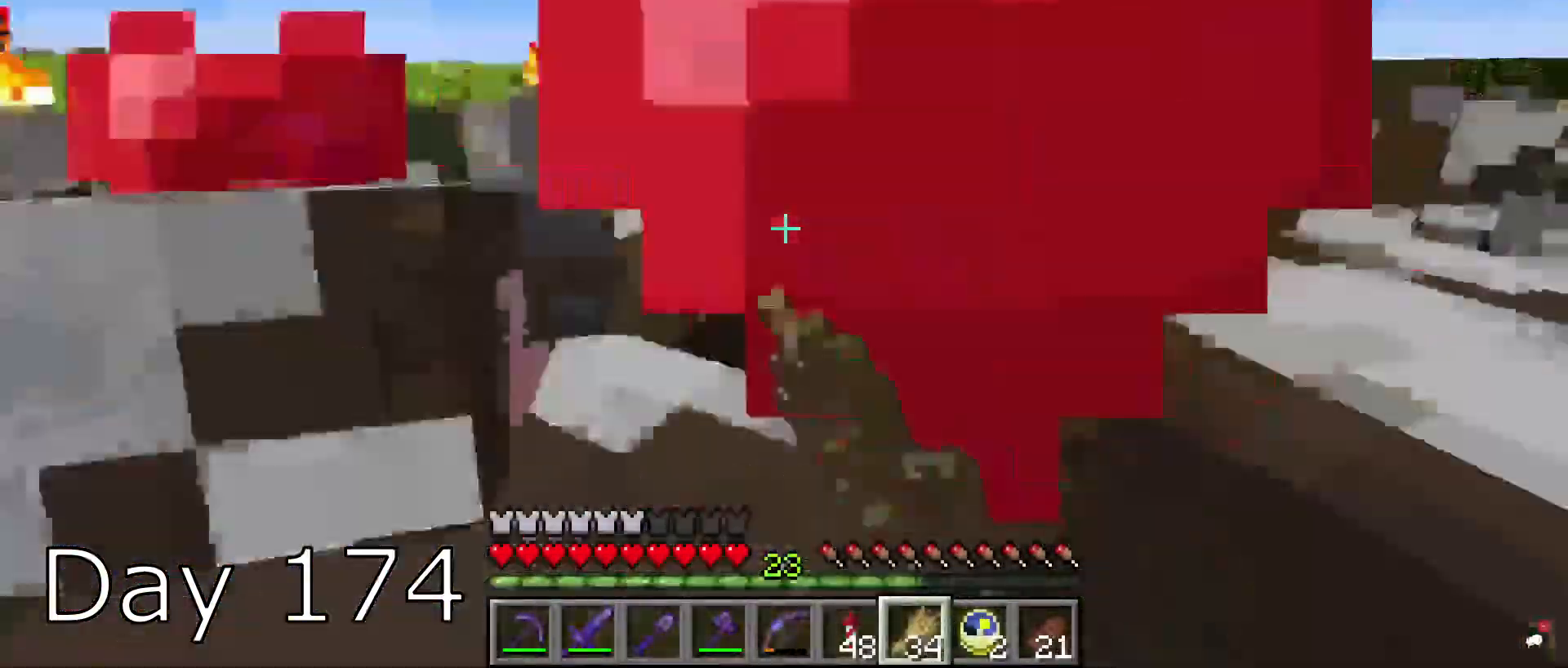
{"keys": ["w"], "mouse": ["right"], "events": [[34, "mouse_right", "up"], [100, "space", "down"], [167, "d", "down"], [301, "mouse_right", "down"], [334, "space", "up"], [367, "d", "up"], [367, "w", "up"], [401, "w", "down"]]}
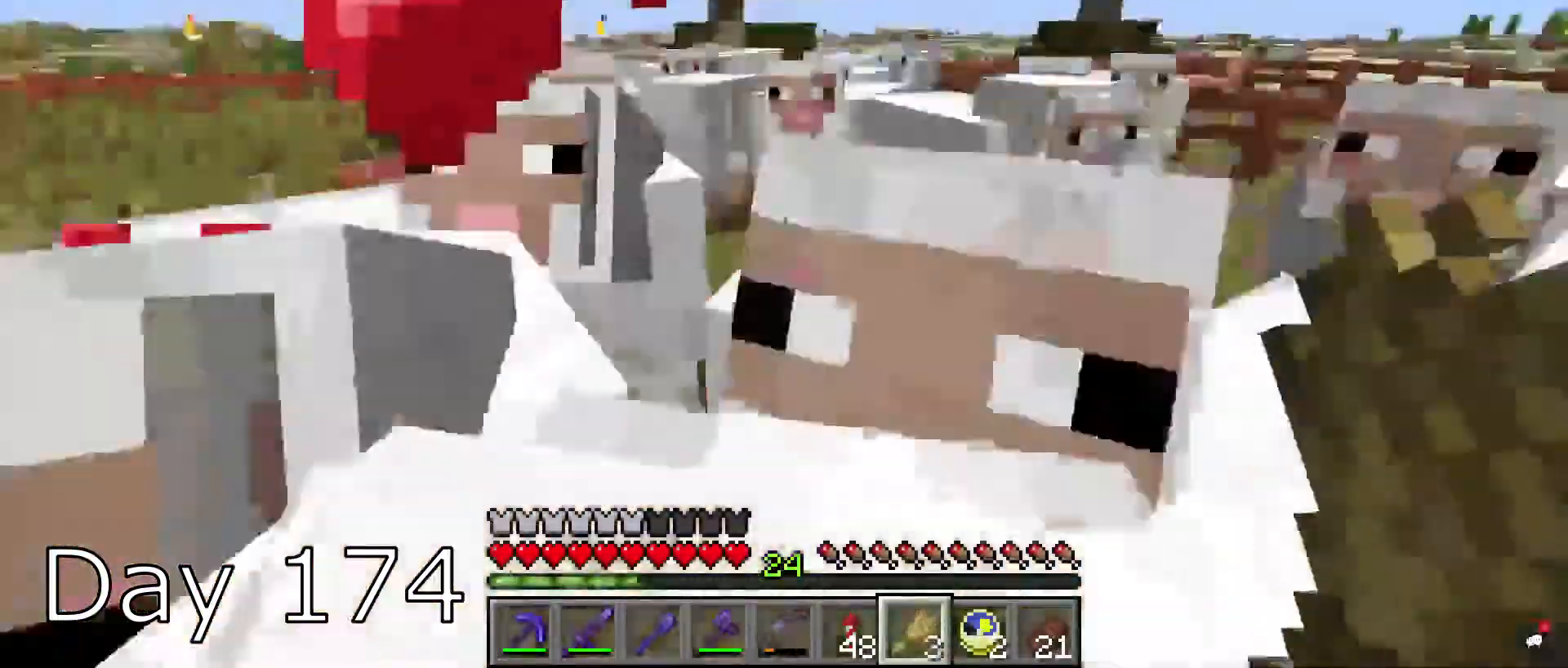
{"keys": ["w"], "mouse": [], "events": [[267, "mouse_right", "up"], [267, "w", "up"], [467, "w", "down"]]}
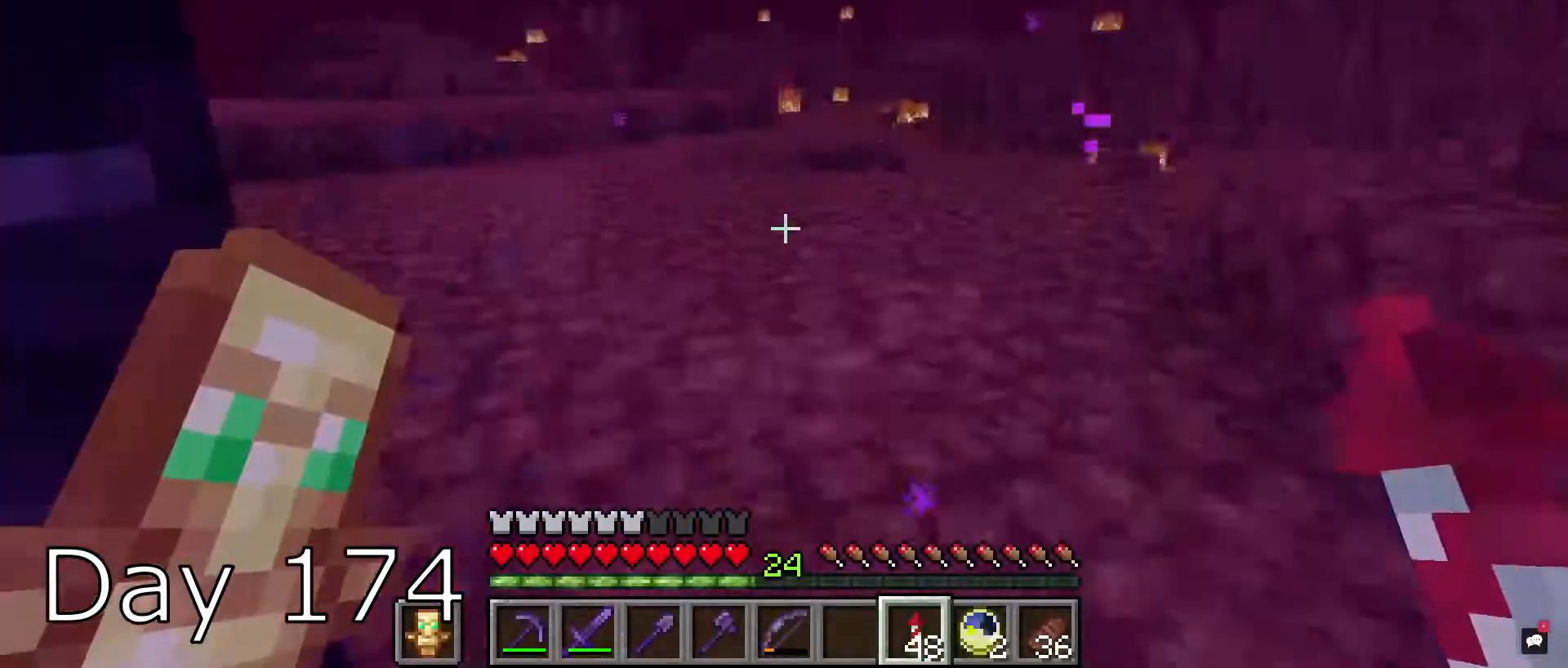
{"keys": ["w"], "mouse": [], "events": []}
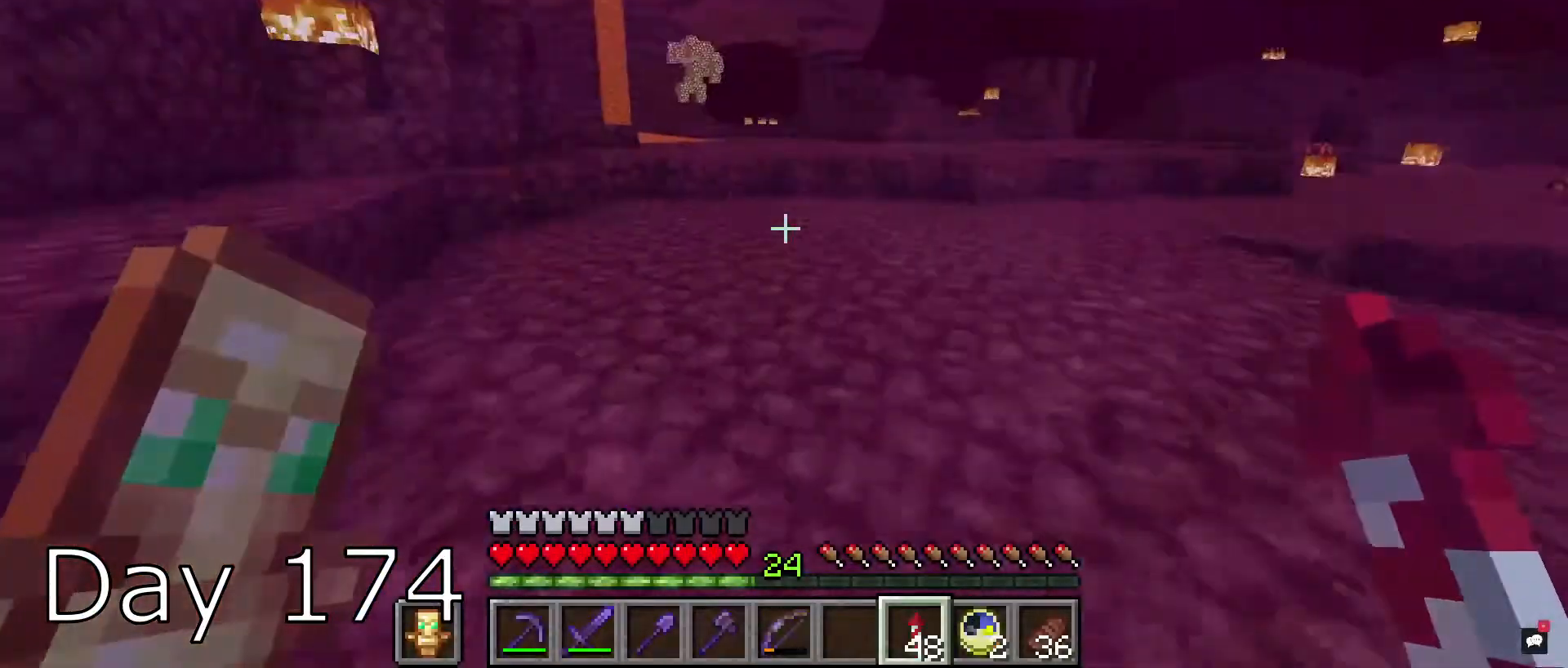
{"keys": ["w"], "mouse": ["right"], "events": [[133, "space", "down"], [467, "space", "up"], [500, "mouse_right", "down"]]}
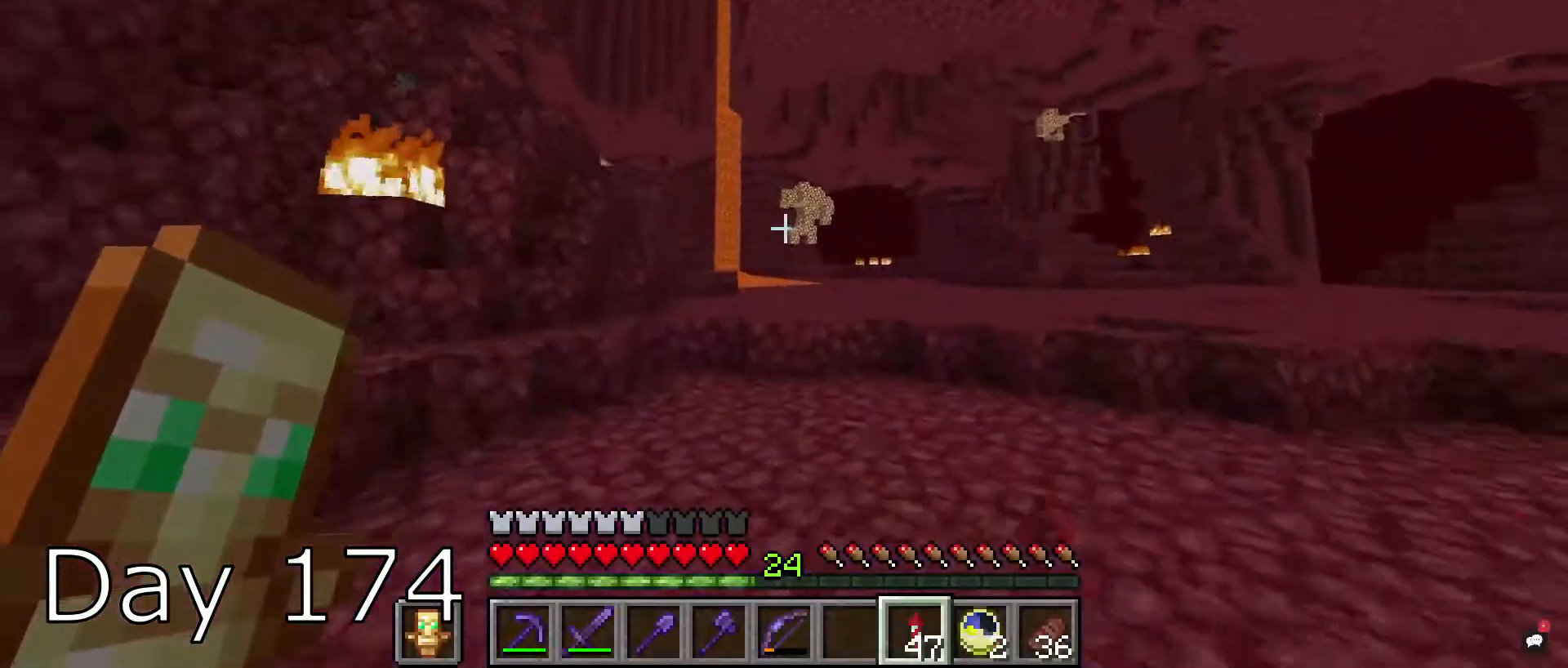
{"keys": [], "mouse": [], "events": [[134, "mouse_right", "up"], [334, "w", "up"]]}
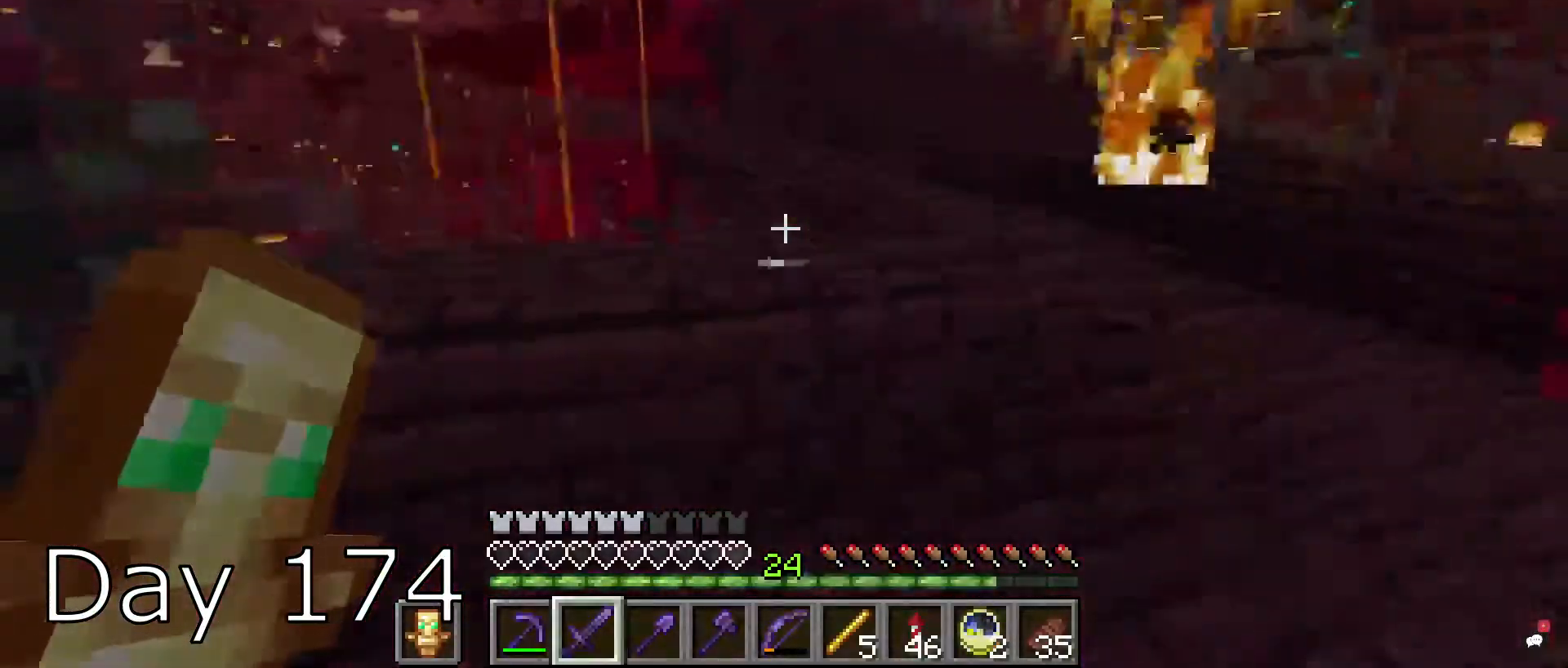
{"keys": ["s"], "mouse": ["left"], "events": [[267, "d", "down"], [334, "s", "down"], [434, "d", "up"], [434, "mouse_left", "down"]]}
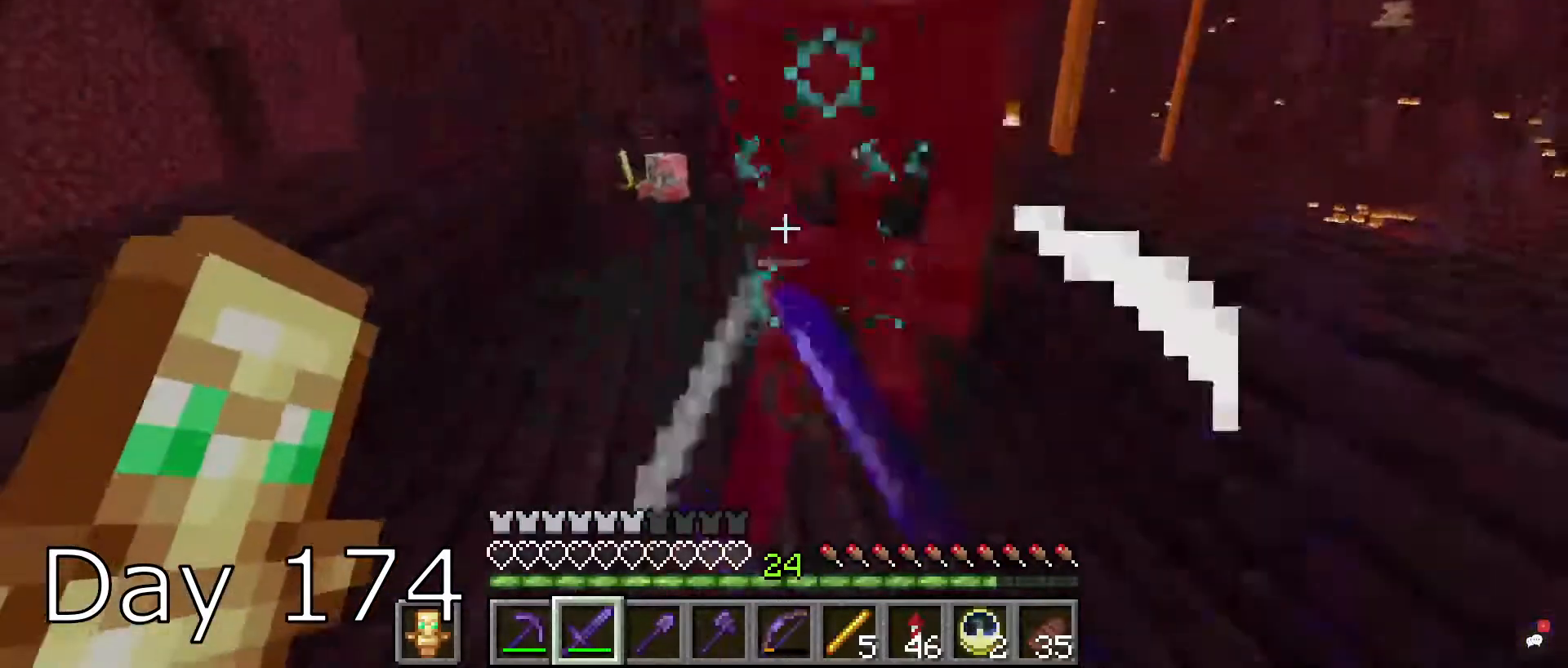
{"keys": ["w"], "mouse": [], "events": [[100, "mouse_left", "up"], [201, "s", "up"], [367, "w", "down"]]}
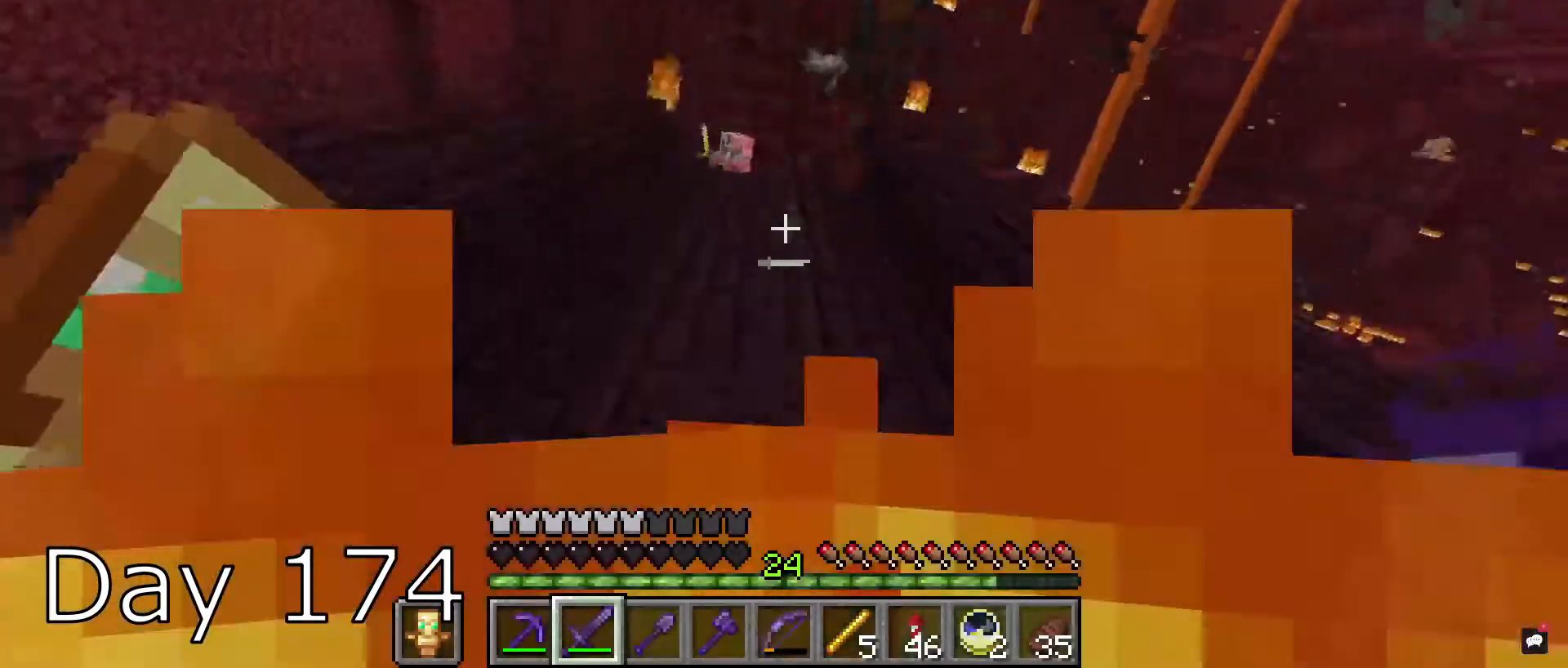
{"keys": ["w"], "mouse": [], "events": [[200, "space", "down"], [334, "w", "up"], [367, "space", "up"], [500, "w", "down"]]}
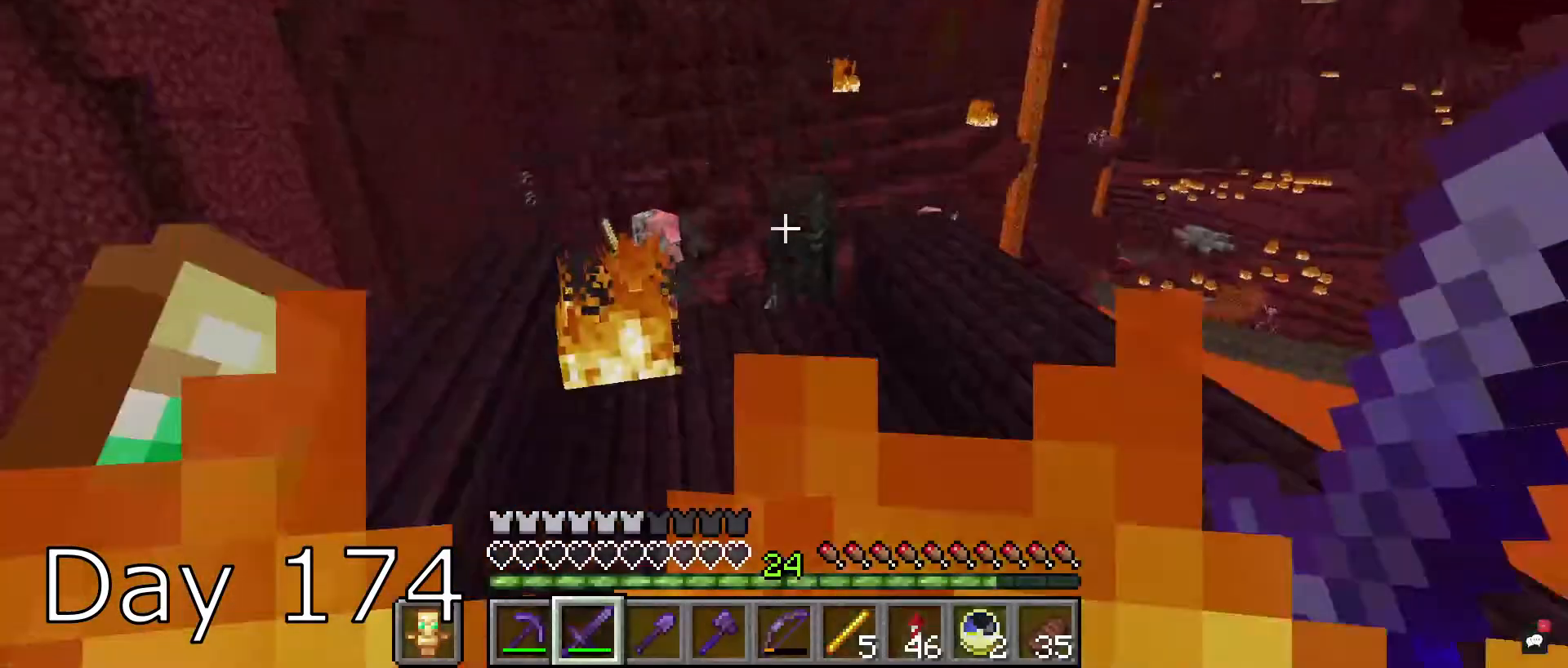
{"keys": ["space", "w"], "mouse": [], "events": [[401, "space", "down"]]}
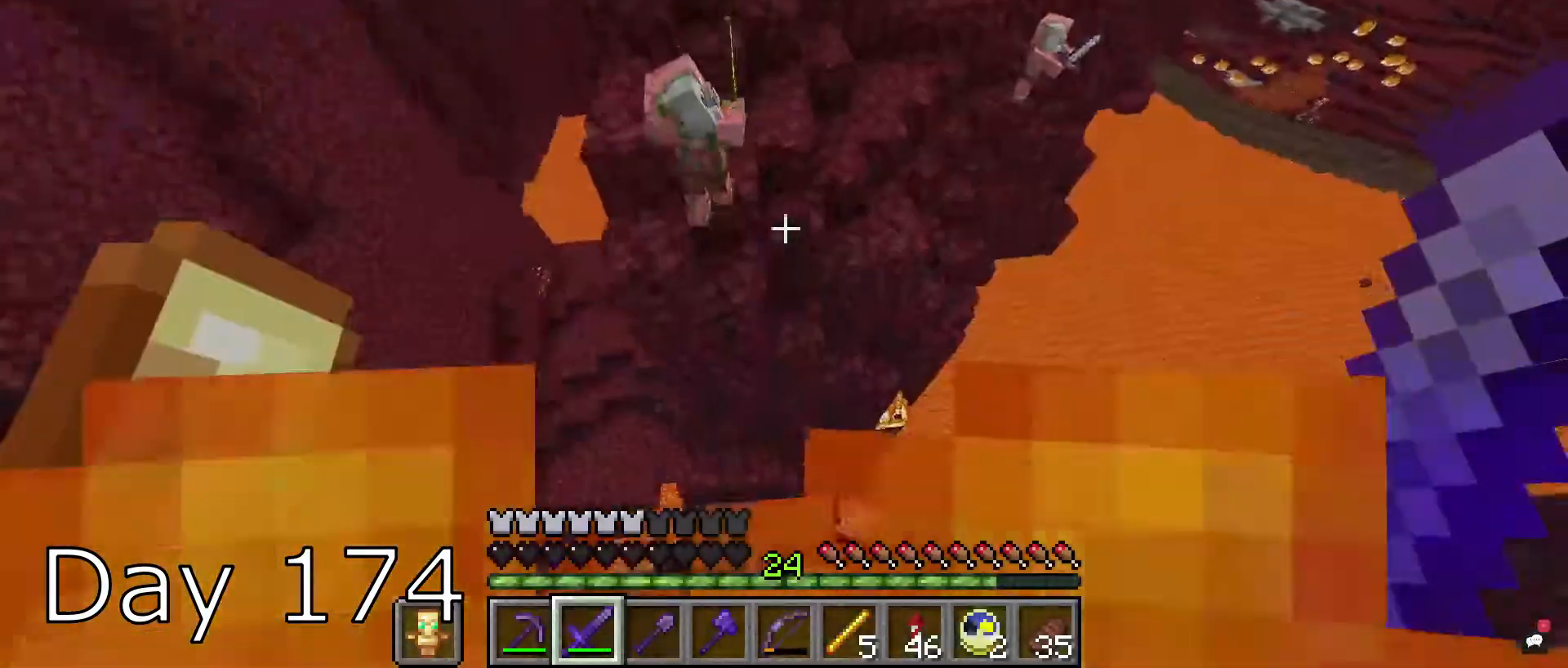
{"keys": ["s"], "mouse": [], "events": [[233, "s", "down"], [233, "space", "up"], [233, "w", "up"], [300, "space", "down"], [467, "space", "up"]]}
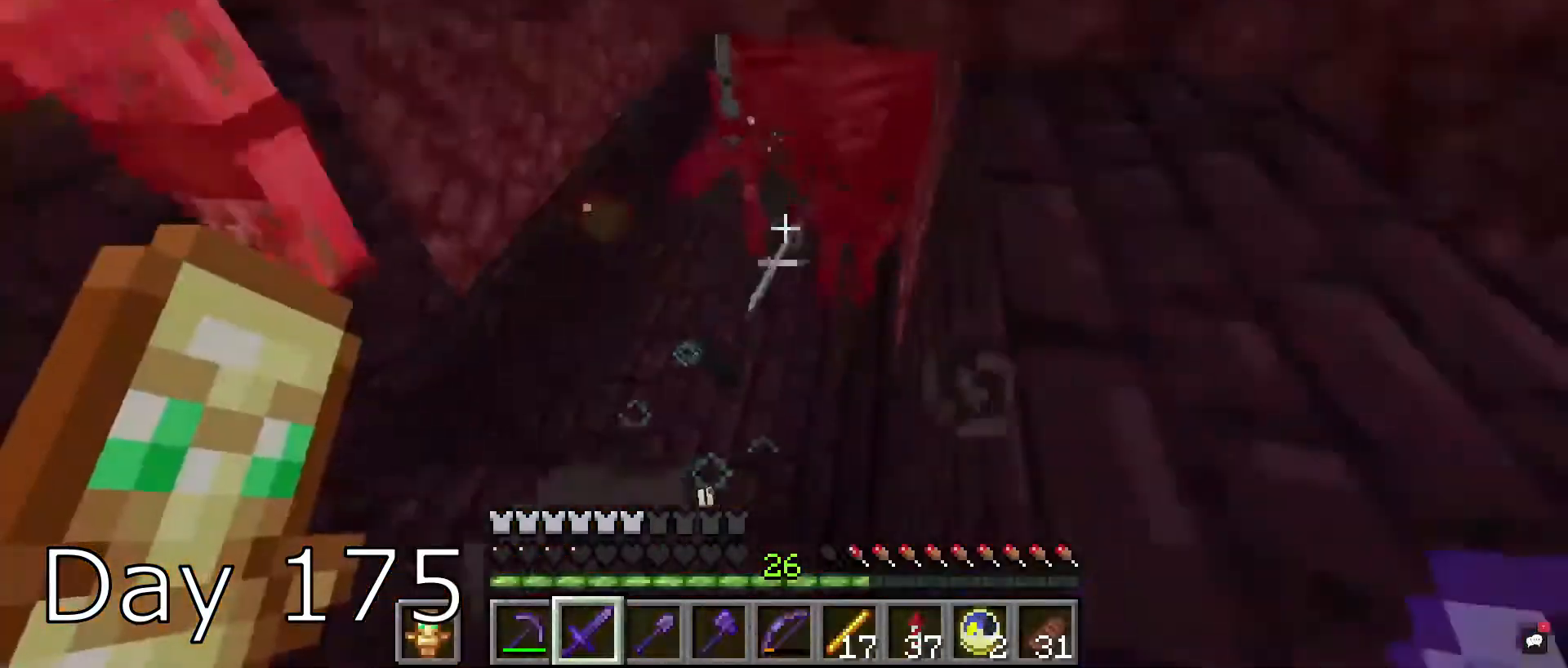
{"keys": ["s"], "mouse": [], "events": []}
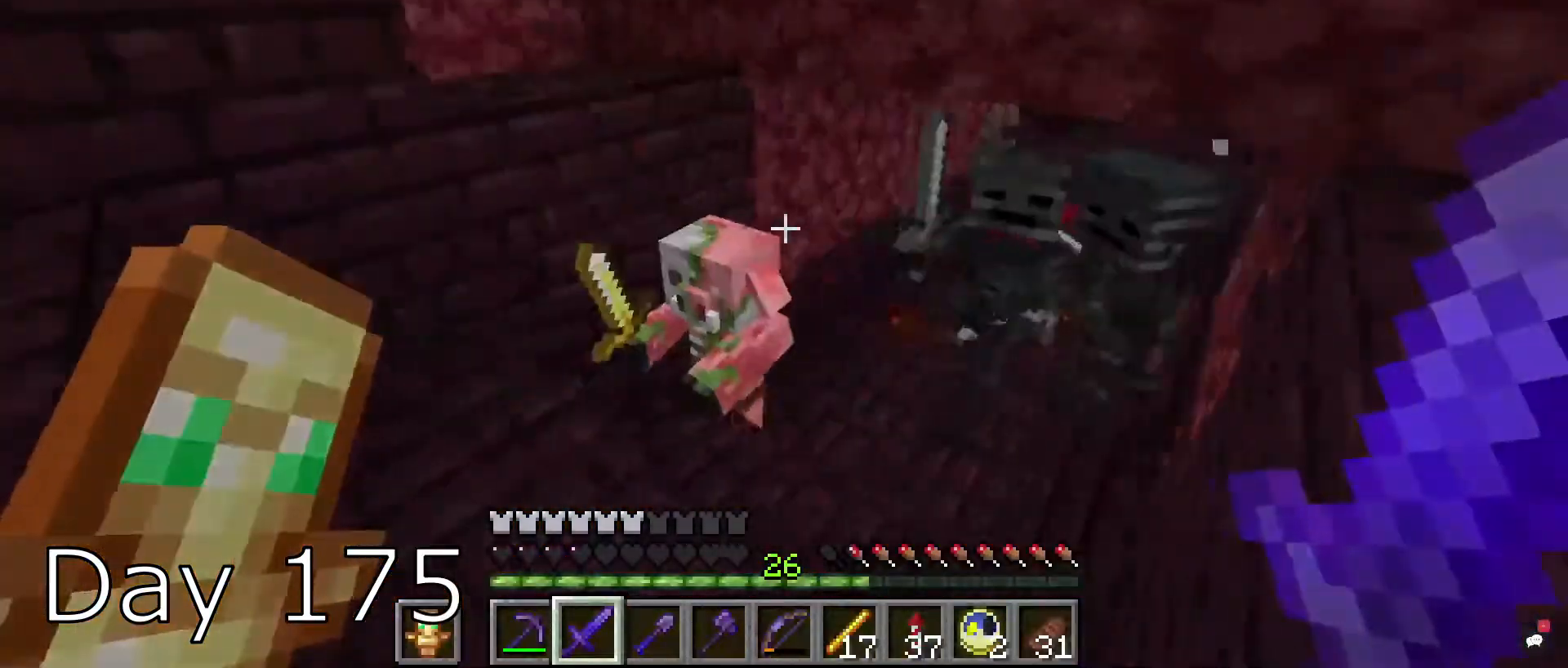
{"keys": ["s", "space"], "mouse": ["left"], "events": [[133, "a", "down"], [233, "a", "up"], [400, "mouse_left", "down"], [434, "space", "down"]]}
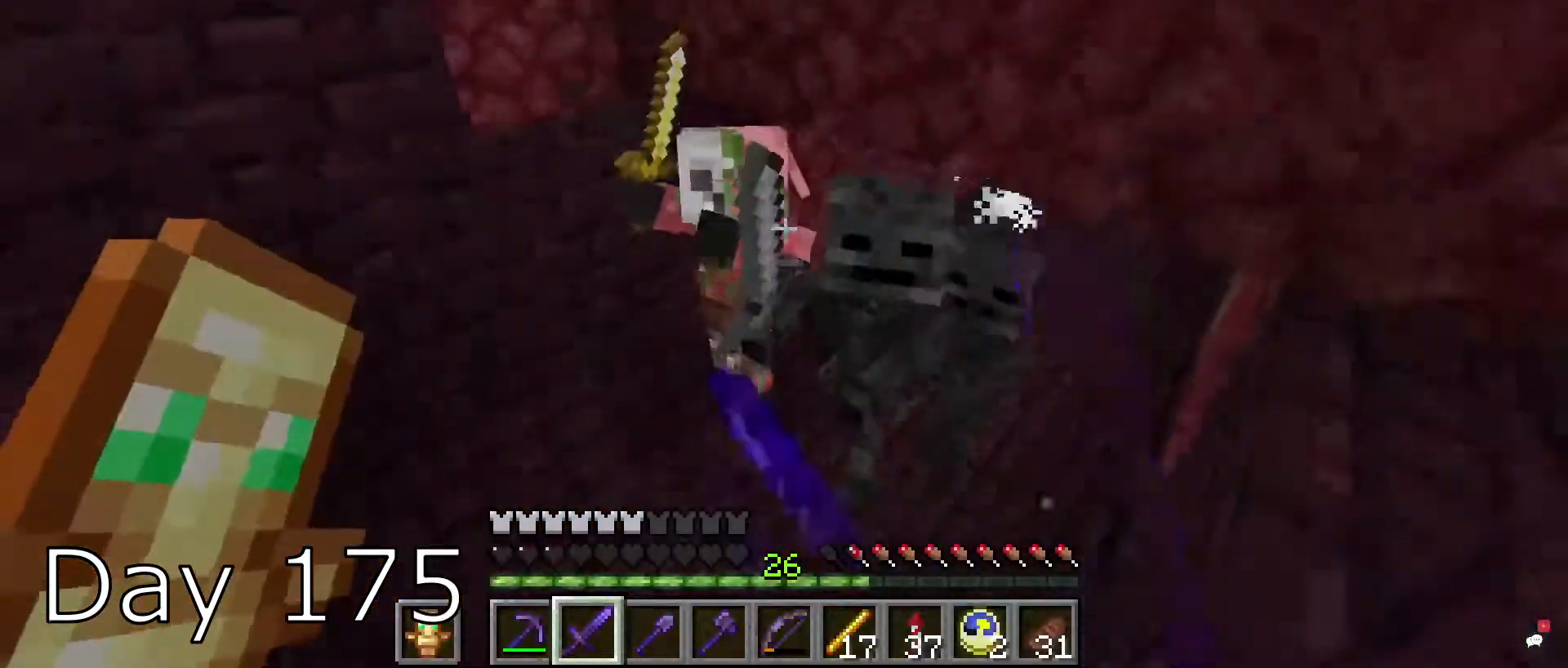
{"keys": ["s"], "mouse": [], "events": [[34, "a", "down"], [67, "mouse_left", "up"], [100, "space", "up"], [167, "mouse_left", "down"], [334, "mouse_left", "up"], [501, "a", "up"]]}
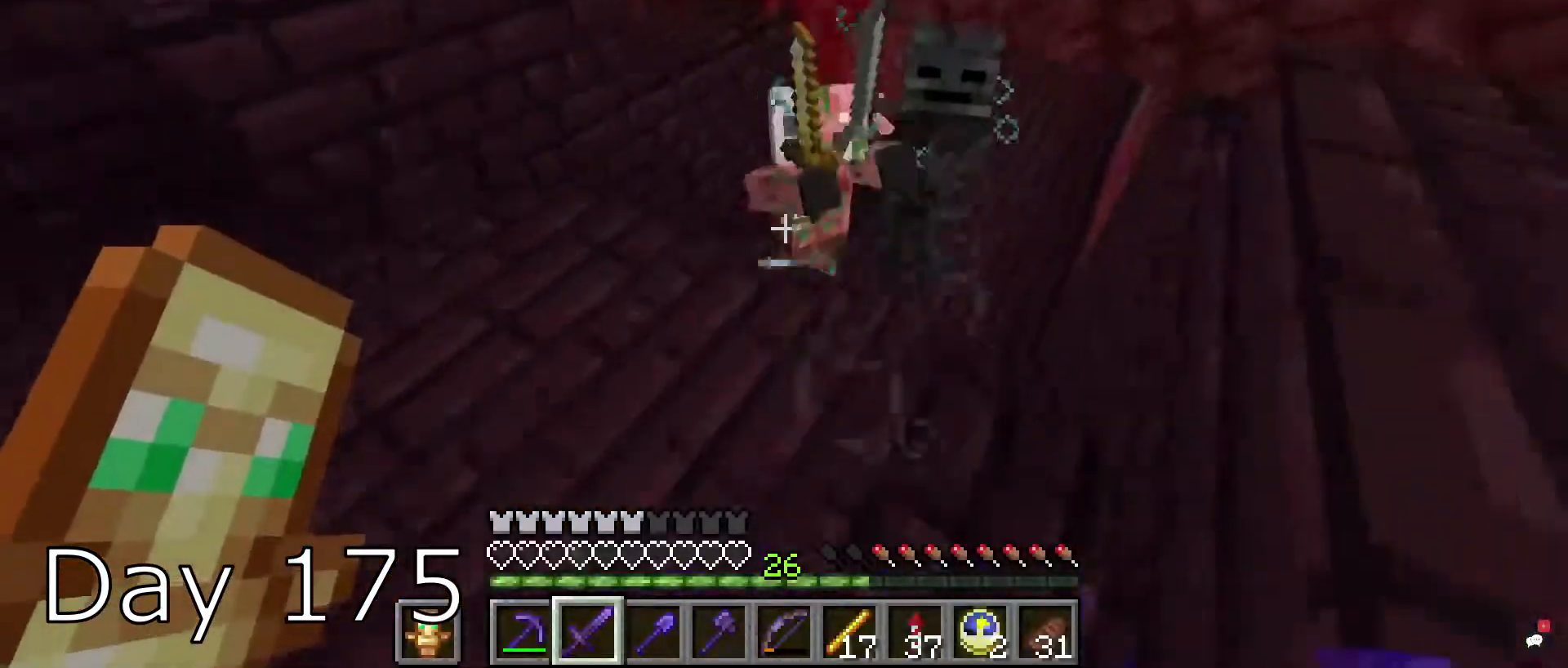
{"keys": [], "mouse": ["left"], "events": [[33, "s", "up"], [133, "w", "down"], [400, "w", "up"], [434, "mouse_left", "down"]]}
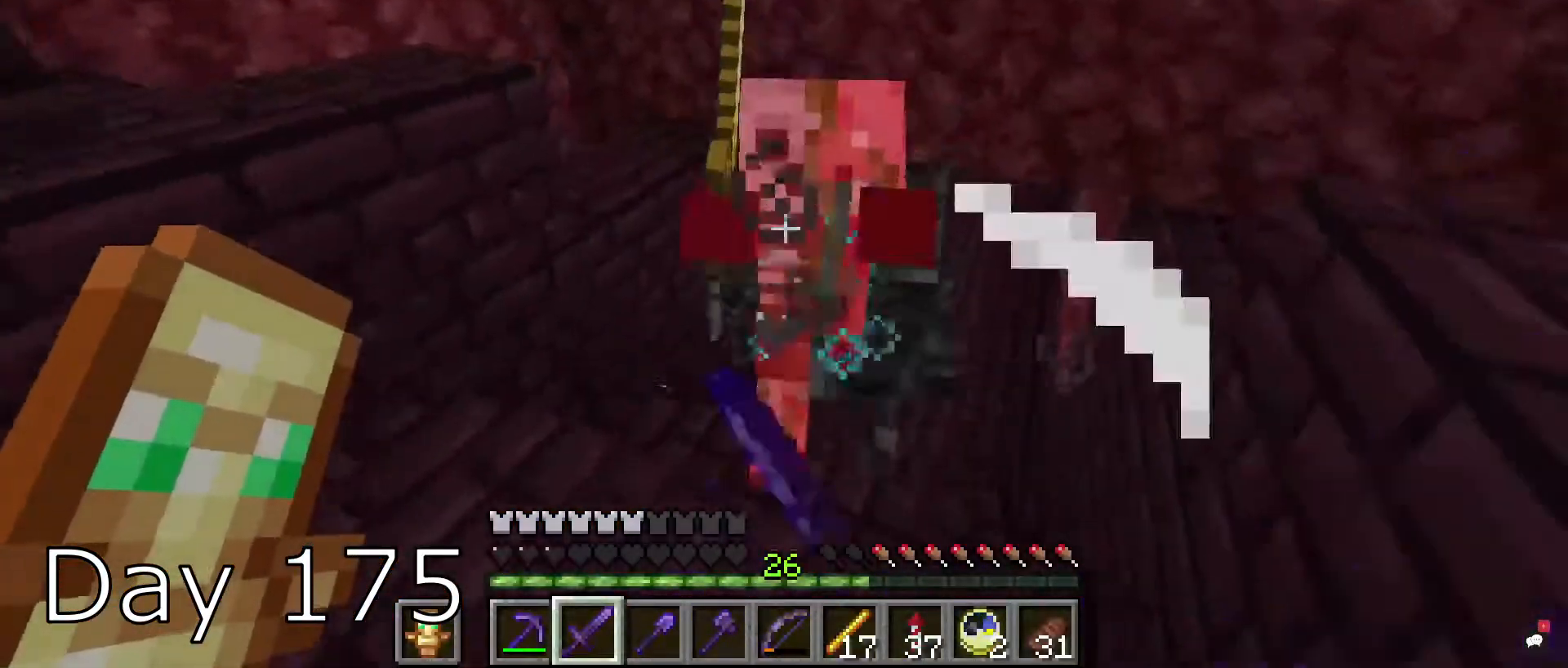
{"keys": ["s"], "mouse": ["left"], "events": [[67, "s", "down"], [134, "mouse_left", "up"], [234, "s", "up"], [301, "w", "down"], [434, "w", "up"], [501, "mouse_left", "down"], [501, "s", "down"]]}